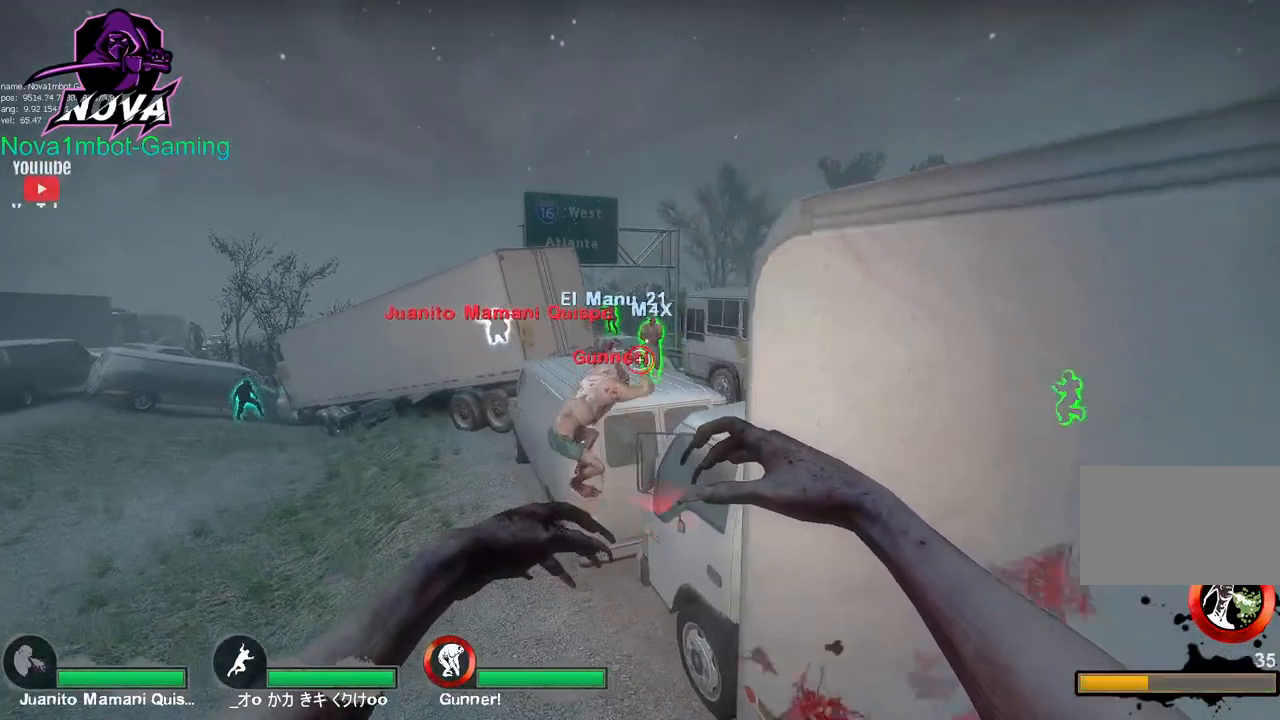
Gameplay with keyboard and mouse; each line is a JSON object with the keys and mouse buttons held at the frame after it. "events" lists presses ("down") and releases ("up") of "1", "2", "3", "4", "5", "a", "alt", "c", "caps_lock", "ctrl", "d", "e", "f", "g", "q", "r", "s", "shift", "space", "t", "tab", "v", "w", "x", "z", "mouse_left", "mouse_wheel" and "mouse_right" between this image and that frame as [ms after this image, input, new state], when the widget could be followed in between. "mouse_left", "mouse_wheel", "mouse_right" = the "left", "wheel", "right" buttons of the "mouse" list. No other keys are recorded. "wheel" means that the mouse wheel is clicked or scrolled. Not read: mouse_move.
{"keys": ["d"], "mouse": [], "events": [[50, "d", "down"], [100, "mouse_left", "down"], [300, "space", "down"], [350, "mouse_left", "up"], [400, "space", "up"]]}
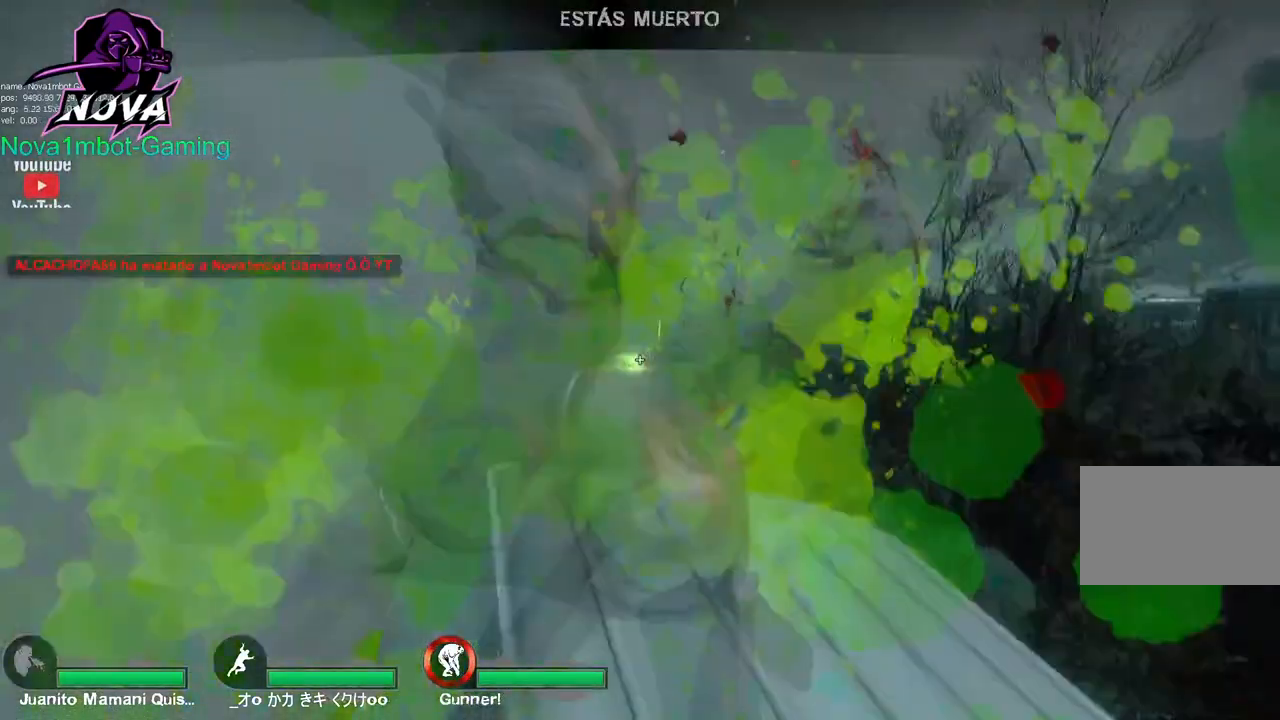
{"keys": [], "mouse": [], "events": [[100, "d", "up"]]}
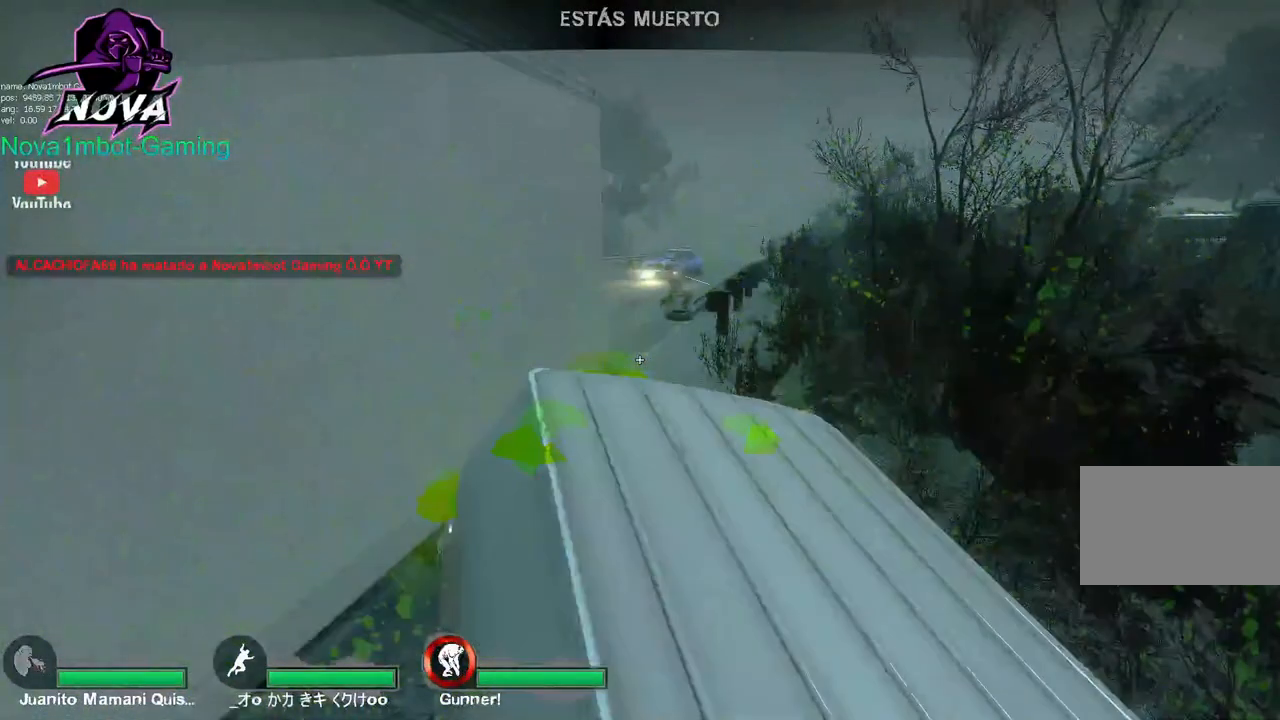
{"keys": [], "mouse": [], "events": []}
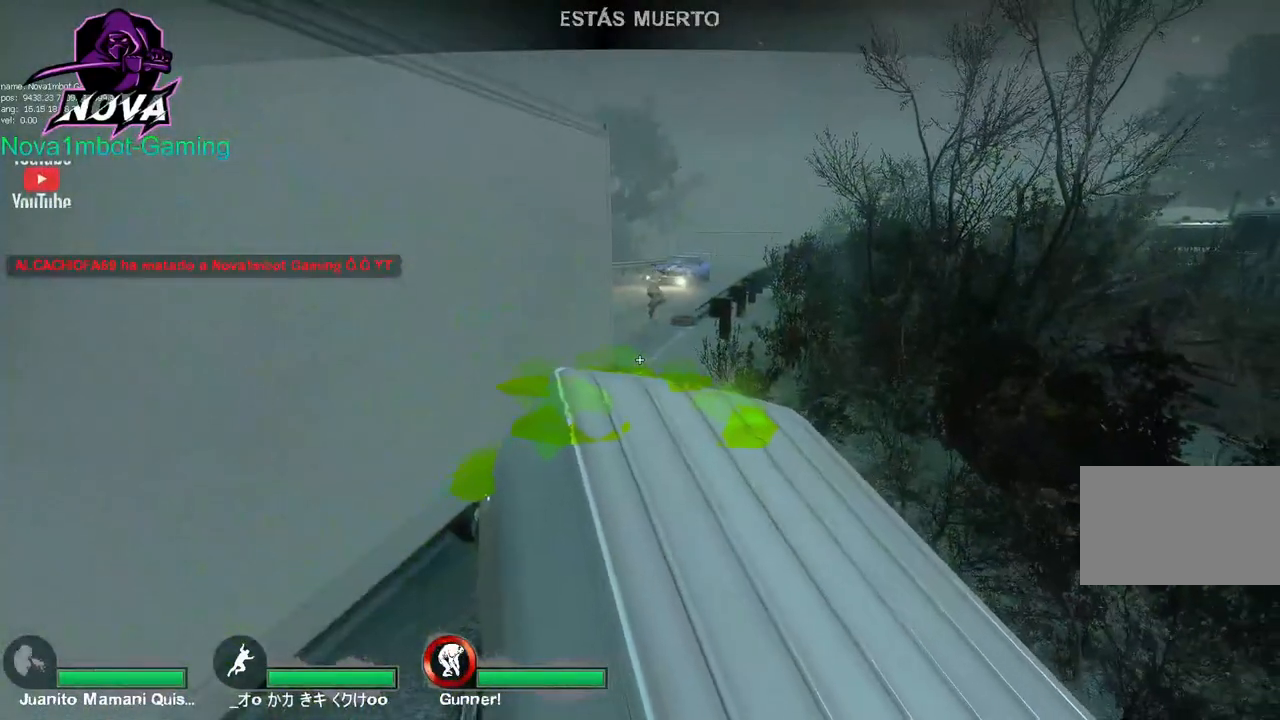
{"keys": [], "mouse": [], "events": []}
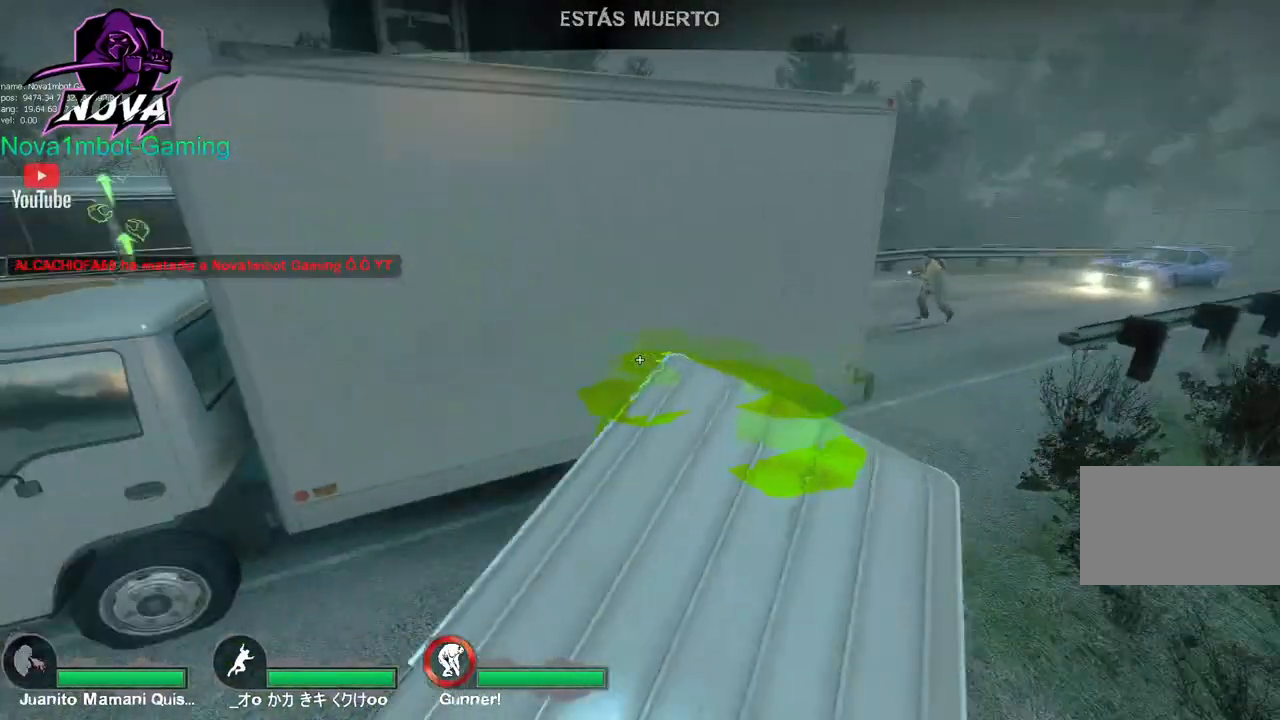
{"keys": [], "mouse": [], "events": []}
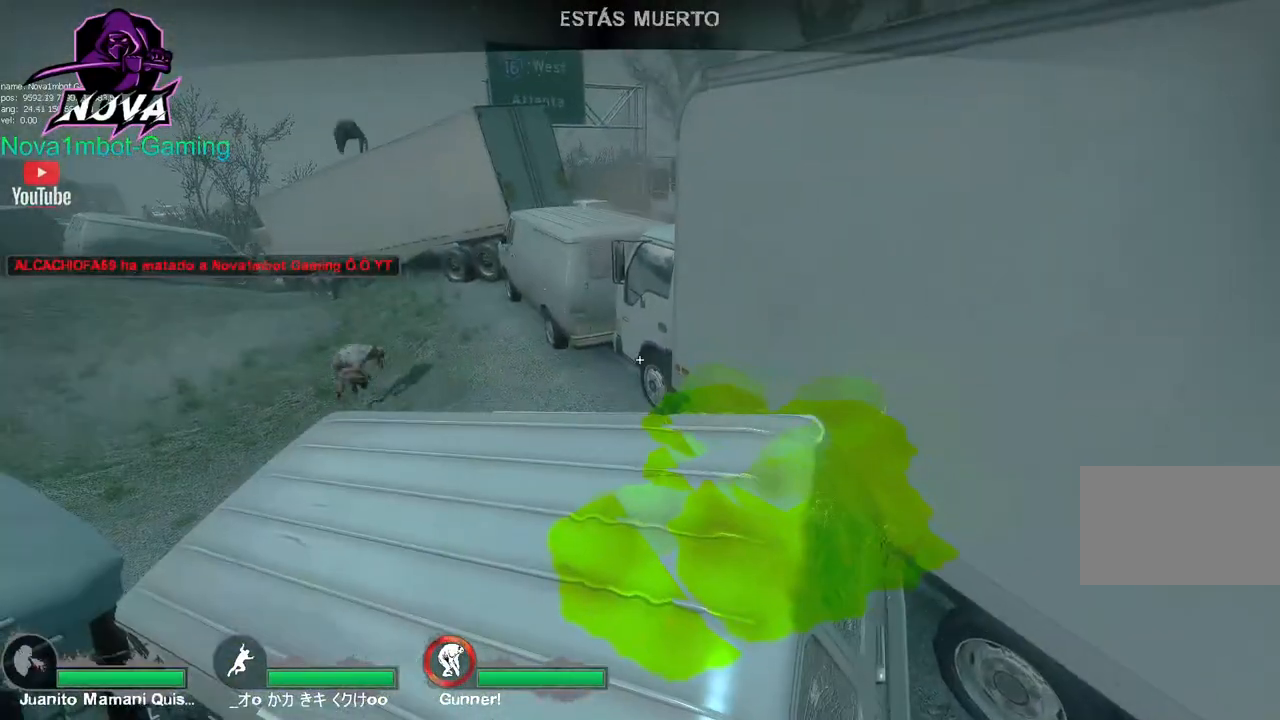
{"keys": [], "mouse": [], "events": []}
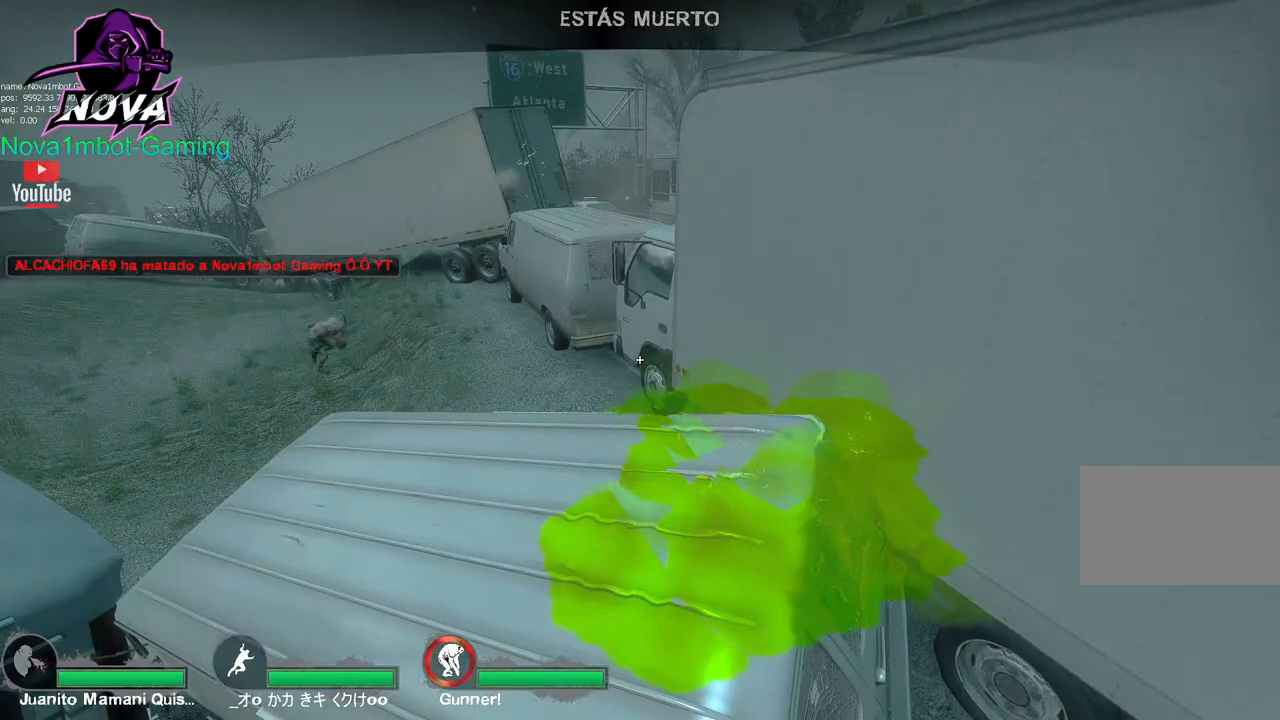
{"keys": [], "mouse": [], "events": []}
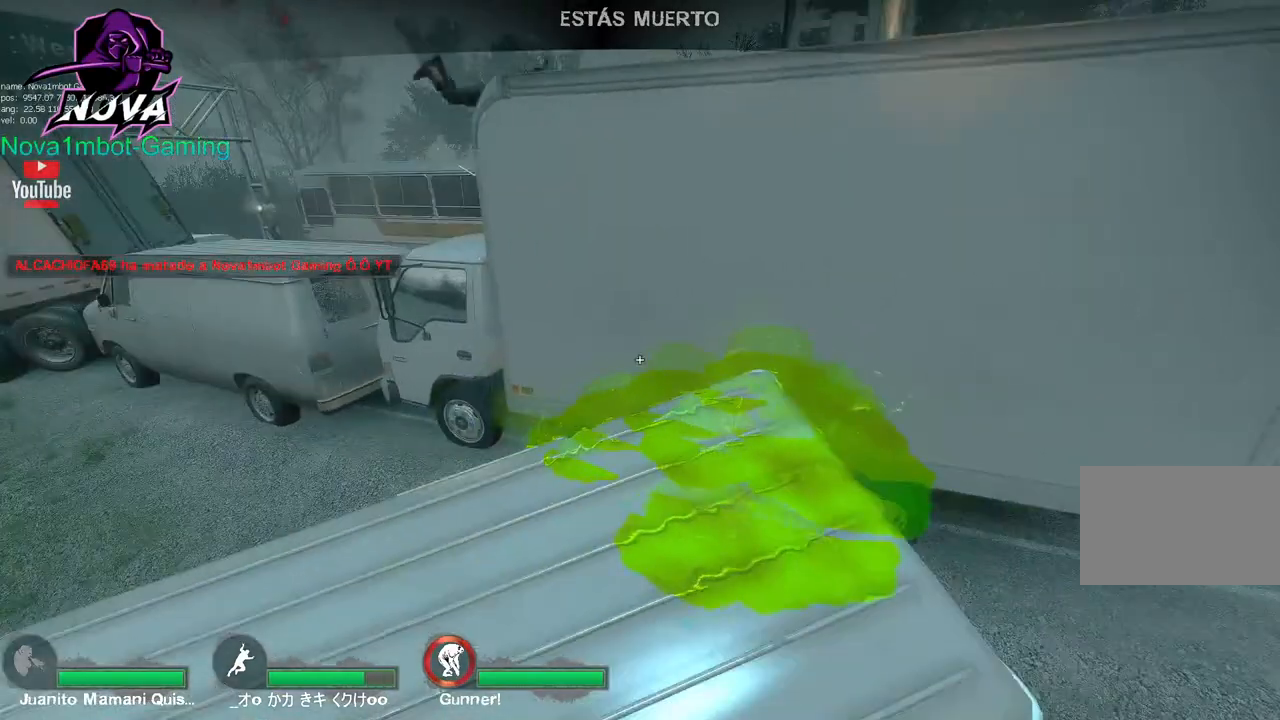
{"keys": [], "mouse": [], "events": []}
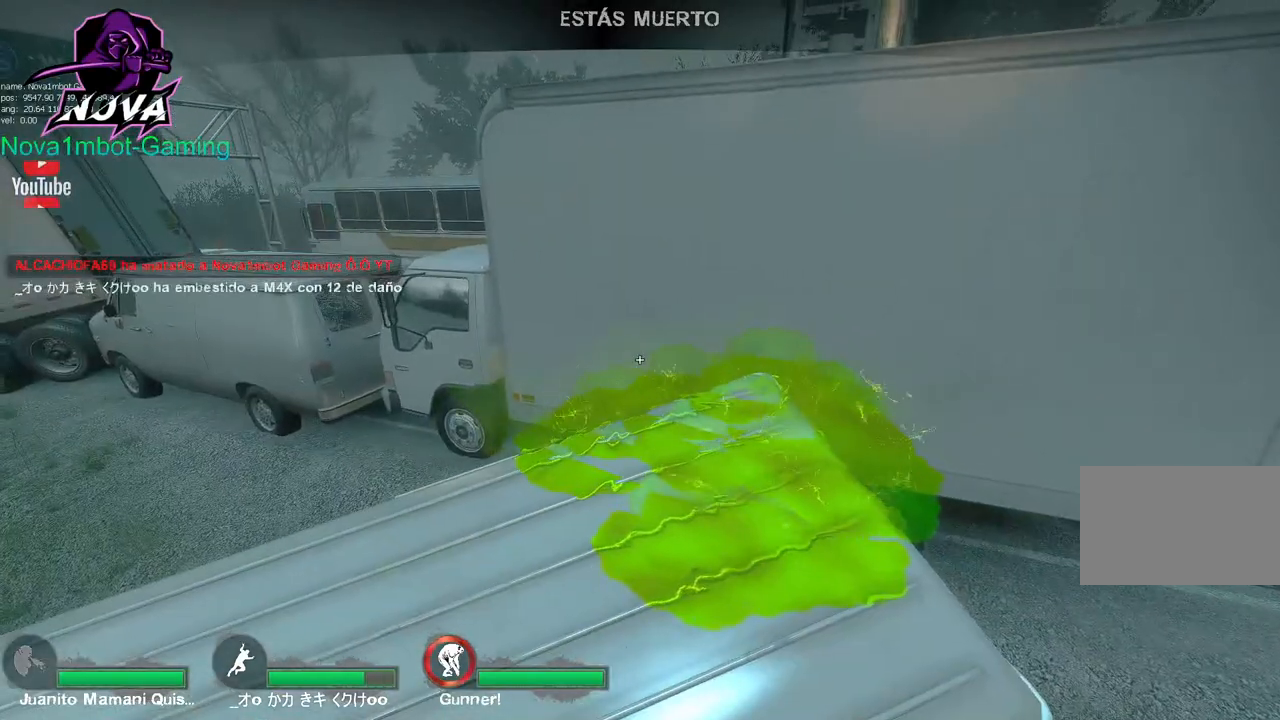
{"keys": ["tab"], "mouse": [], "events": [[150, "tab", "down"]]}
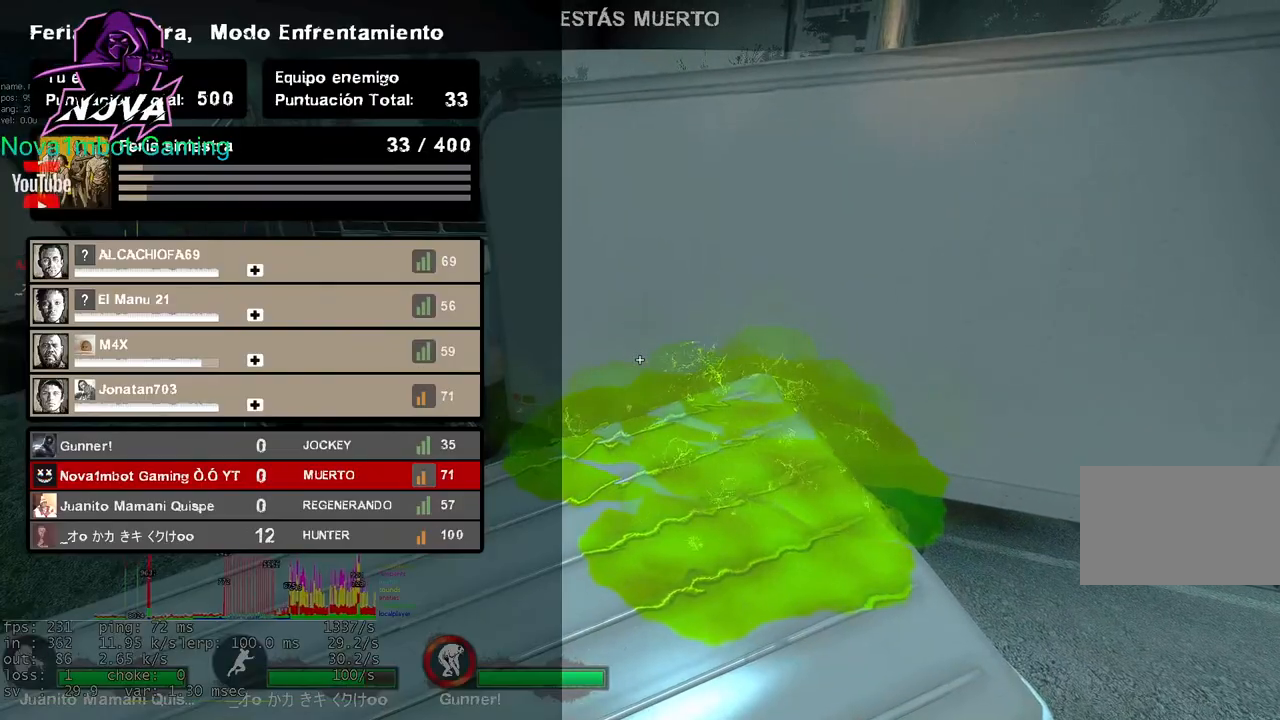
{"keys": [], "mouse": [], "events": [[400, "tab", "up"]]}
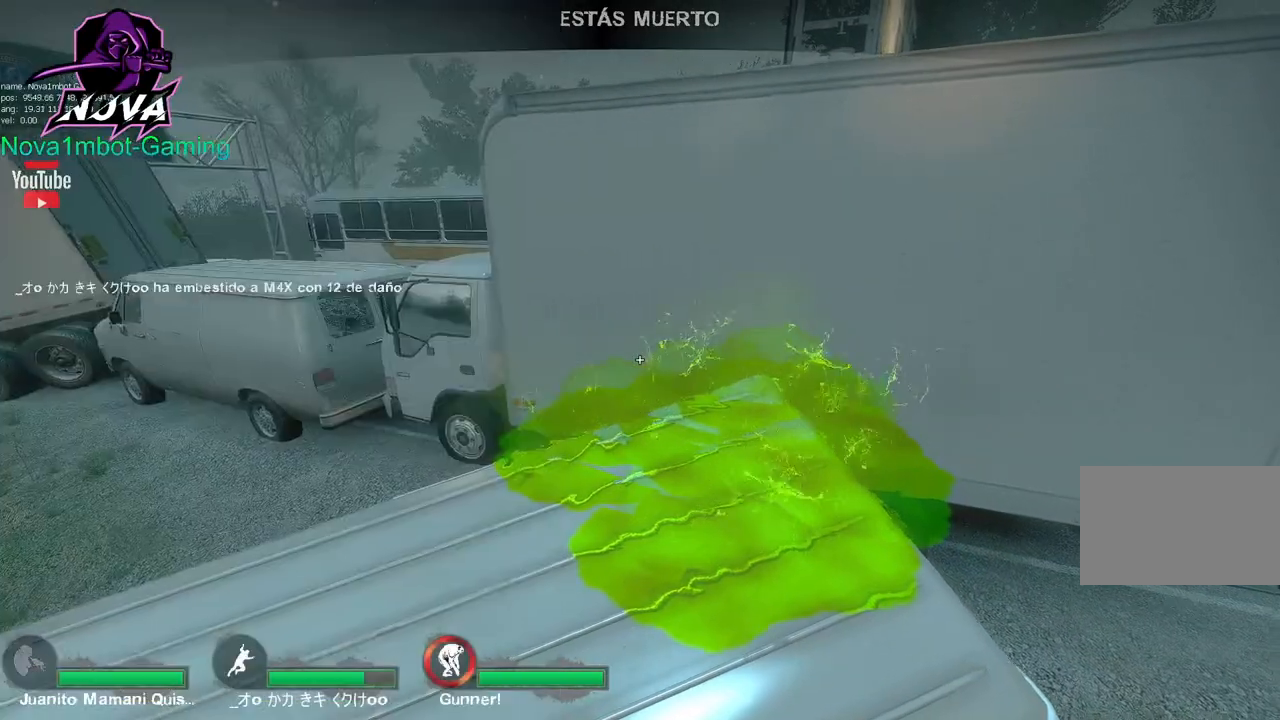
{"keys": [], "mouse": [], "events": [[334, "mouse_left", "down"], [467, "mouse_left", "up"]]}
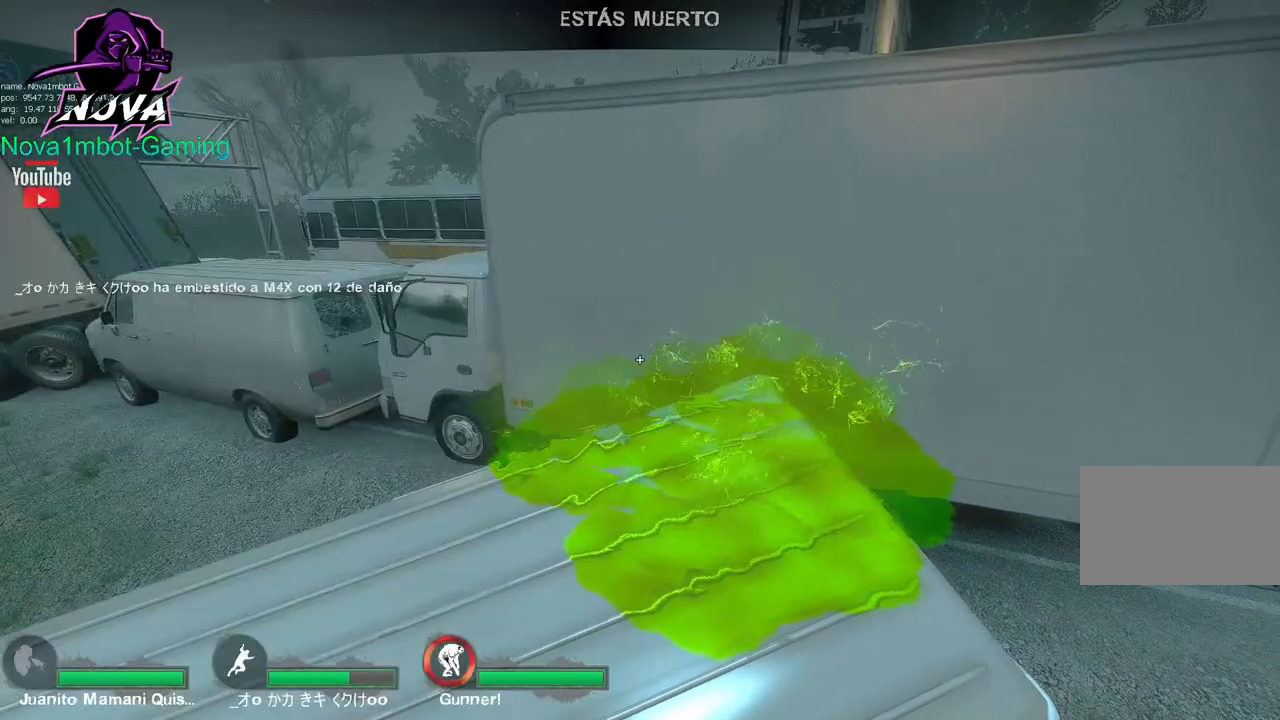
{"keys": [], "mouse": [], "events": [[300, "mouse_right", "down"], [484, "mouse_right", "up"]]}
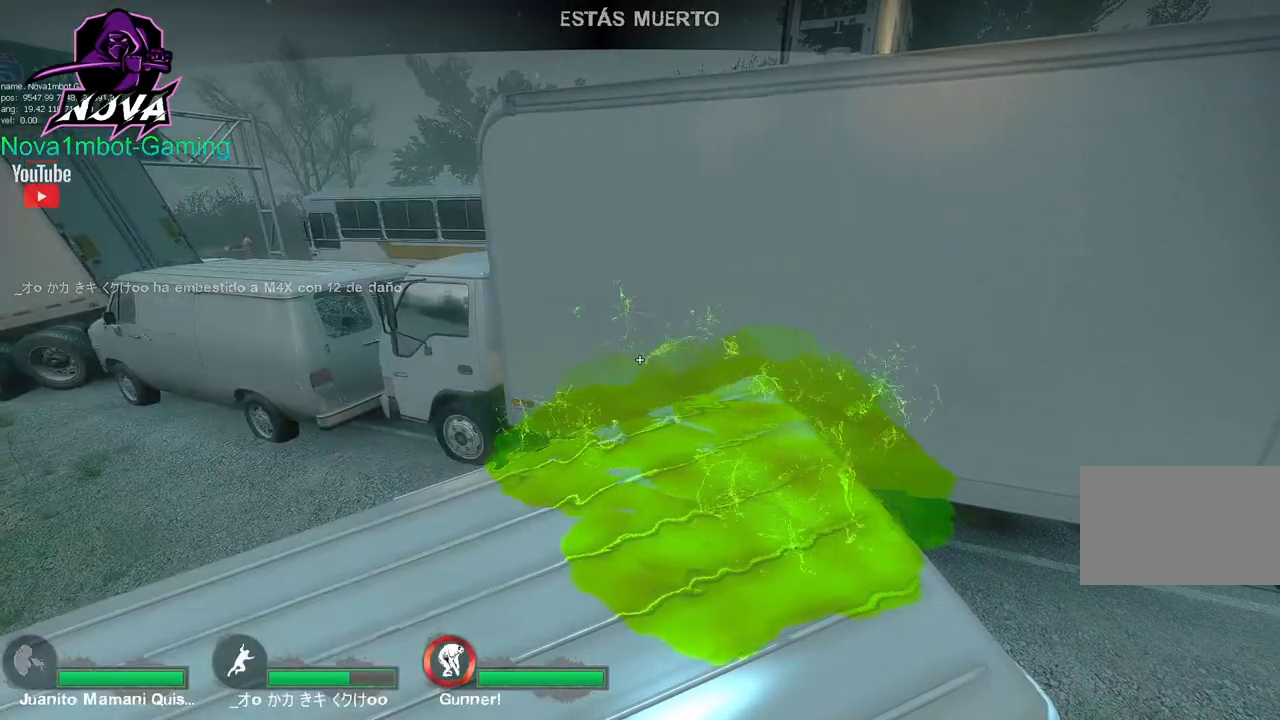
{"keys": [], "mouse": [], "events": [[400, "mouse_left", "down"], [500, "mouse_left", "up"]]}
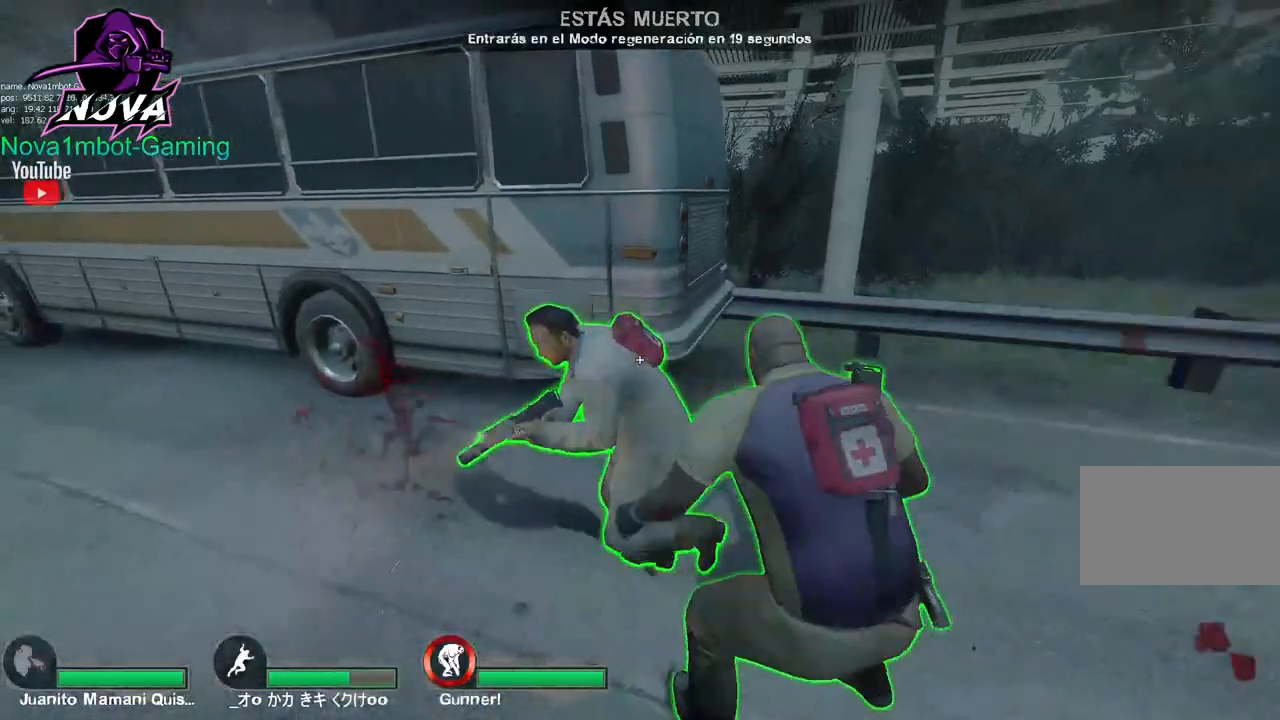
{"keys": [], "mouse": [], "events": []}
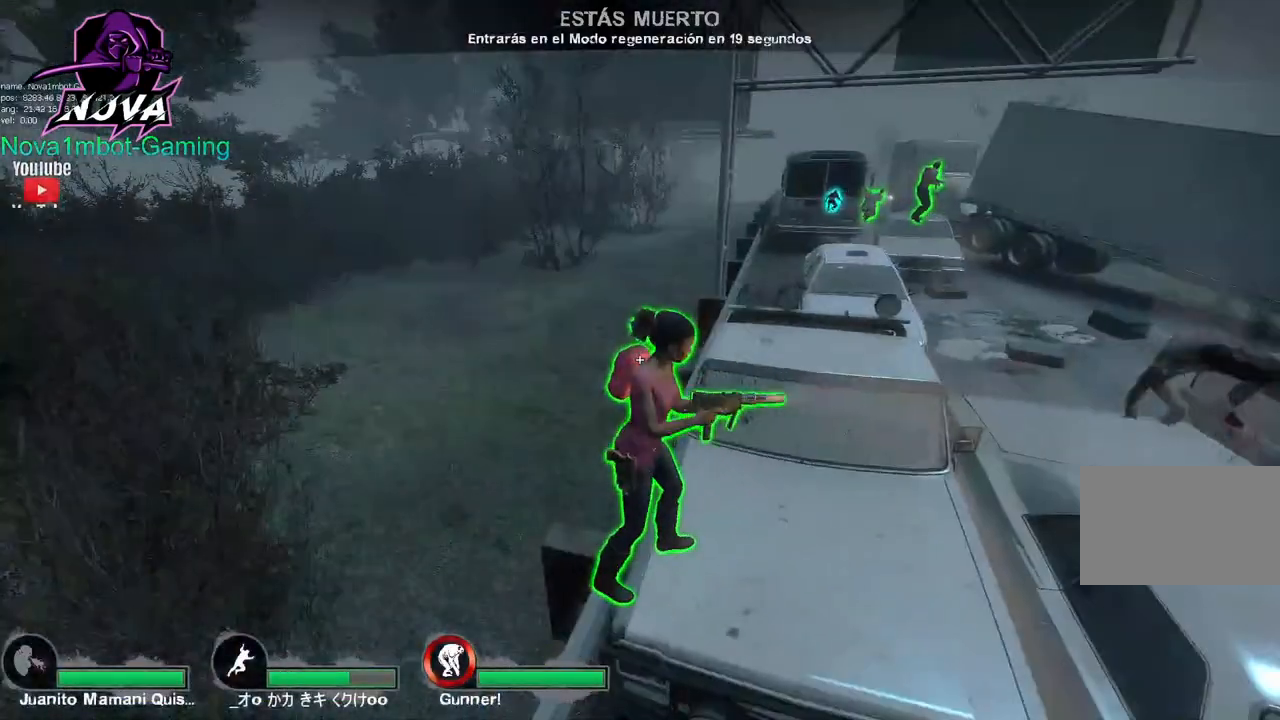
{"keys": [], "mouse": [], "events": []}
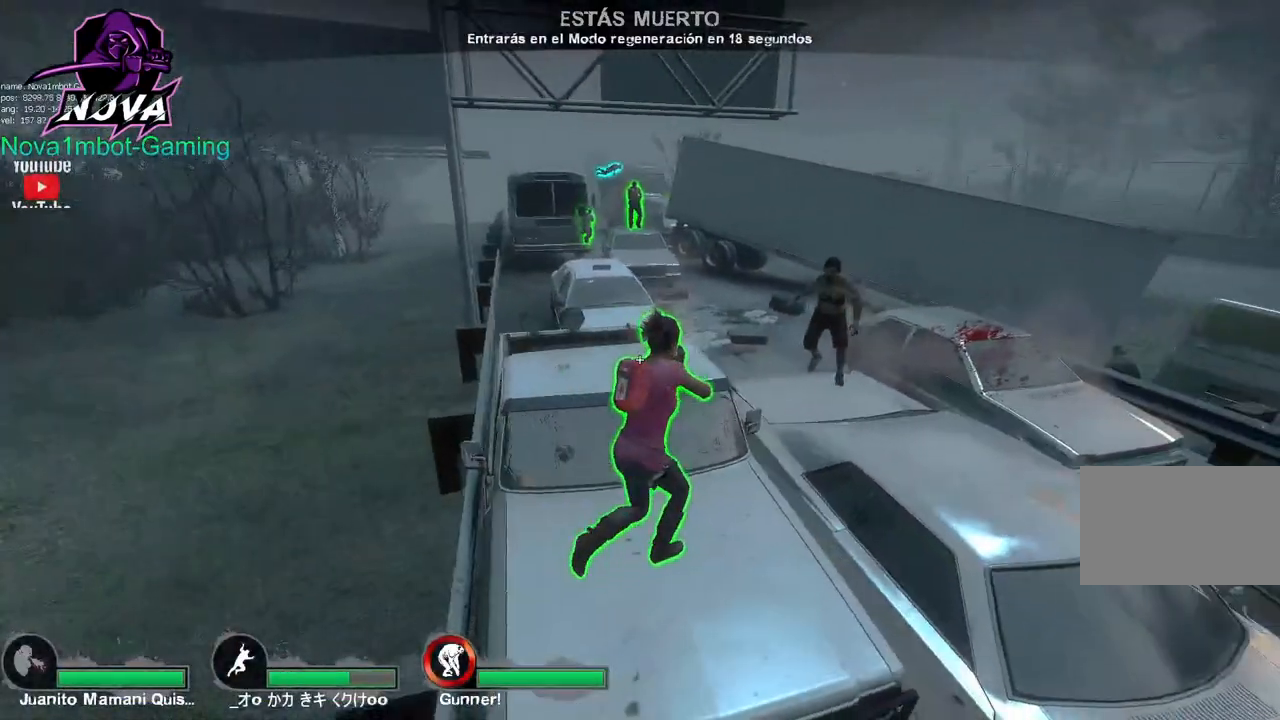
{"keys": [], "mouse": [], "events": [[34, "mouse_left", "down"], [134, "mouse_left", "up"]]}